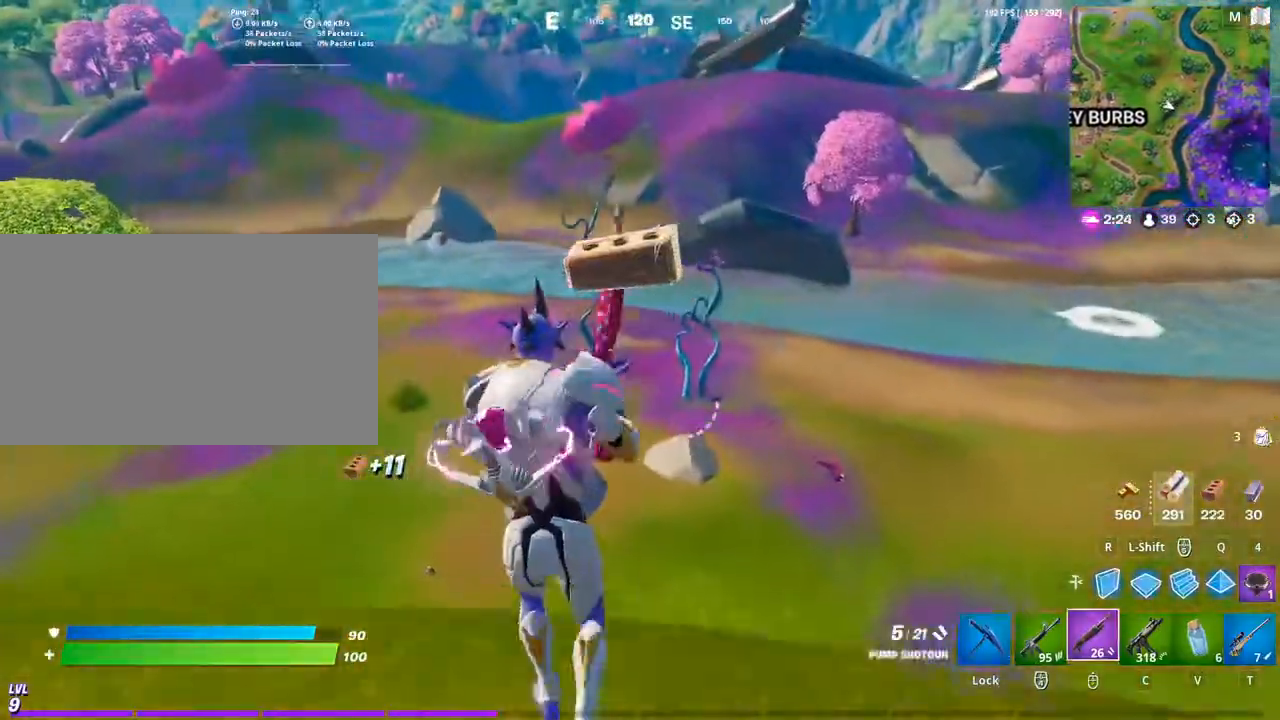
Gameplay with keyboard and mouse; each line is a JSON object with the keys and mouse buttons held at the frame after it. "events" lists presses ("down") and releases ("up") of "1", "2", "3", "4", "5", "a", "alt", "c", "caps_lock", "ctrl", "d", "e", "f", "g", "q", "r", "s", "shift", "space", "t", "tab", "v", "w", "x", "z", "mouse_left", "mouse_wheel" and "mouse_right" between this image and that frame as [ms after this image, input, new state], when the widget could be followed in between. "mouse_left", "mouse_wheel", "mouse_right" = the "left", "wheel", "right" buttons of the "mouse" list. No other keys are recorded. "wheel" means that the mouse wheel is clicked or scrolled. "mouse_move" is the direction in which the mouse moves at that frame (one of eight, or "still"), when it could be read.
{"keys": ["w"], "mouse": [], "mouse_move": "down-left", "events": [[67, "caps_lock", "down"], [167, "caps_lock", "up"], [167, "space", "up"], [267, "caps_lock", "down"], [400, "caps_lock", "up"]]}
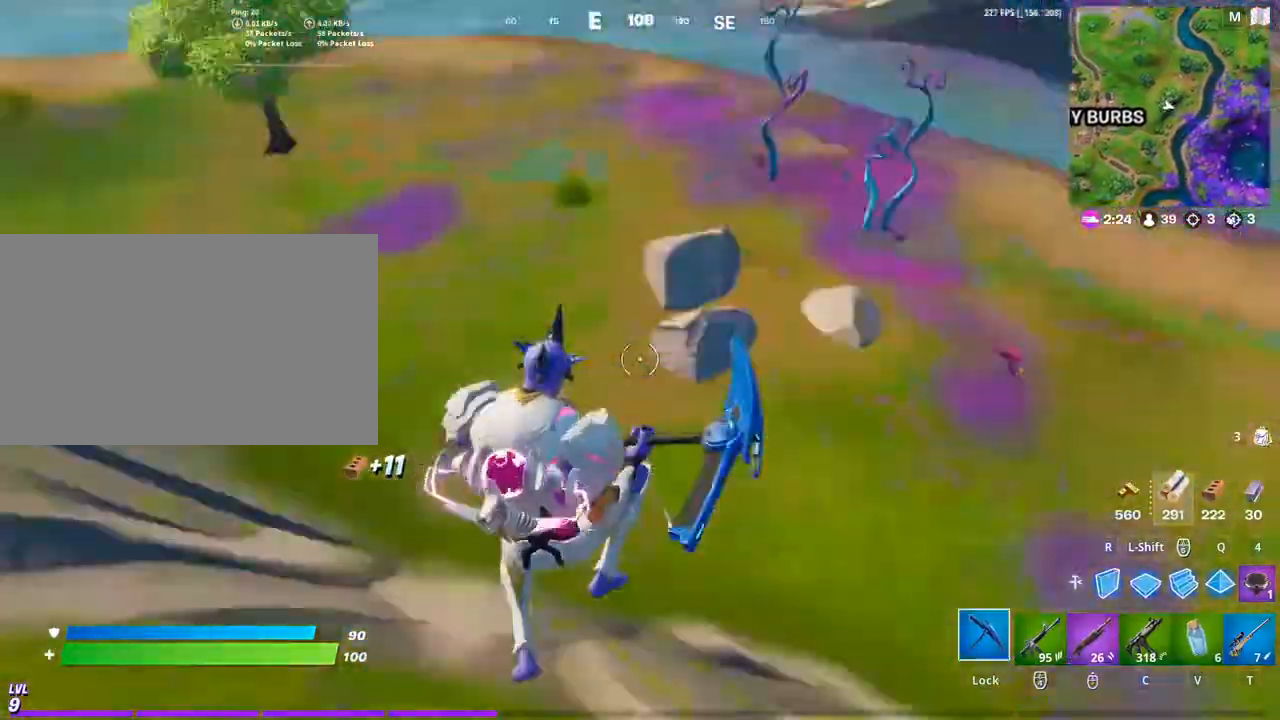
{"keys": ["w"], "mouse": [], "mouse_move": "up-right", "events": [[200, "shift", "down"], [433, "shift", "up"]]}
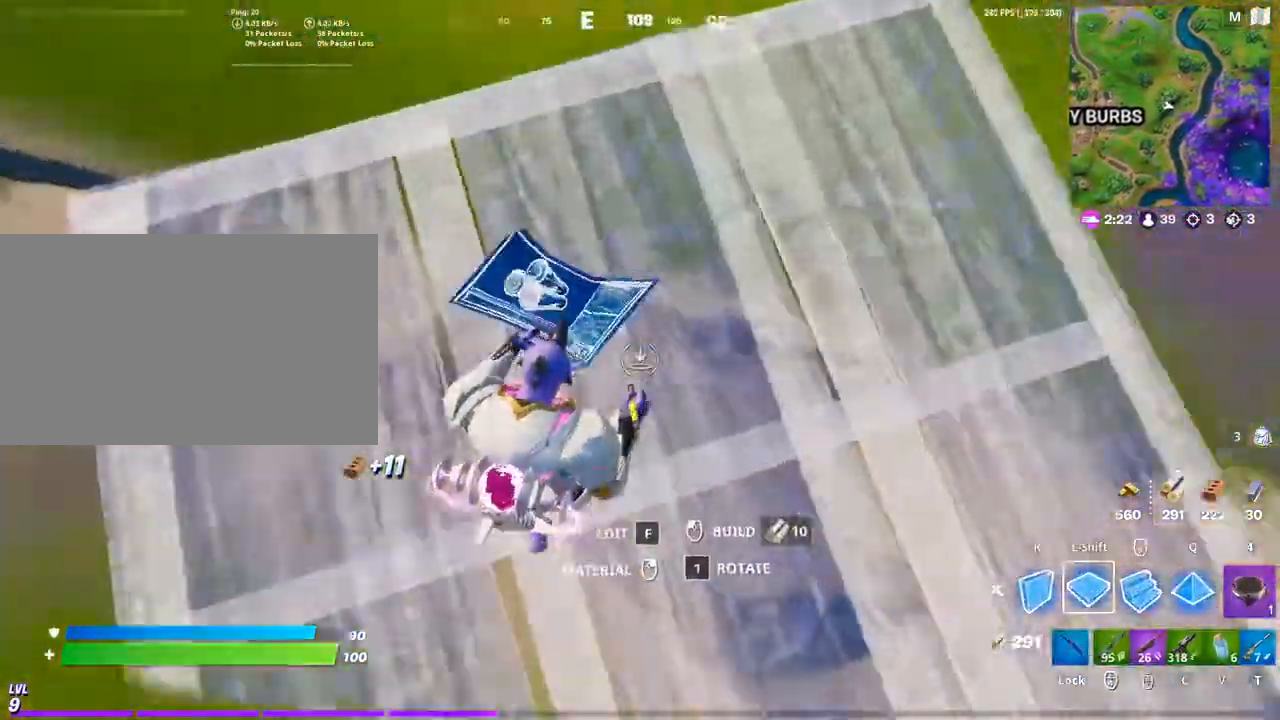
{"keys": ["w"], "mouse": [], "mouse_move": "up", "events": [[333, "mouse_wheel", "down"], [400, "mouse_wheel", "up"]]}
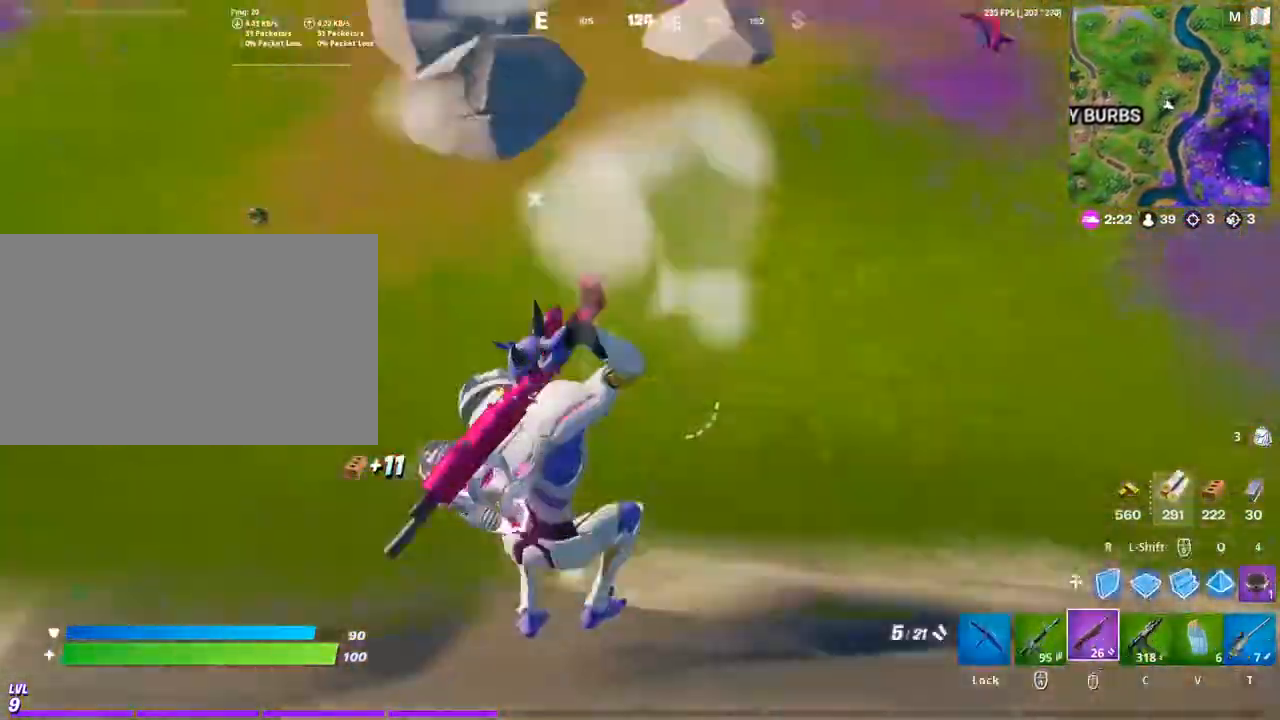
{"keys": ["caps_lock", "w"], "mouse": [], "mouse_move": "still", "events": [[233, "caps_lock", "down"], [300, "caps_lock", "up"], [400, "caps_lock", "down"]]}
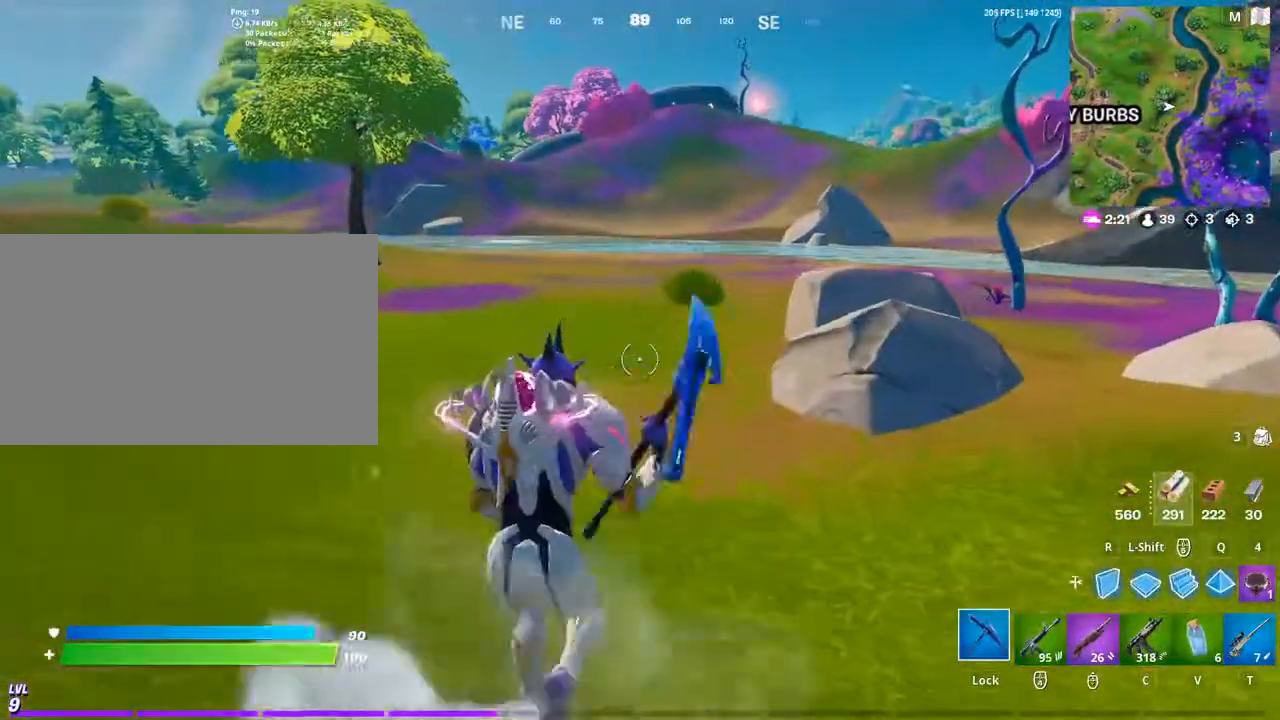
{"keys": ["d", "space", "w"], "mouse": [], "mouse_move": "left", "events": [[33, "caps_lock", "up"], [133, "space", "down"], [233, "mouse_wheel", "down"], [333, "mouse_wheel", "up"], [467, "d", "down"]]}
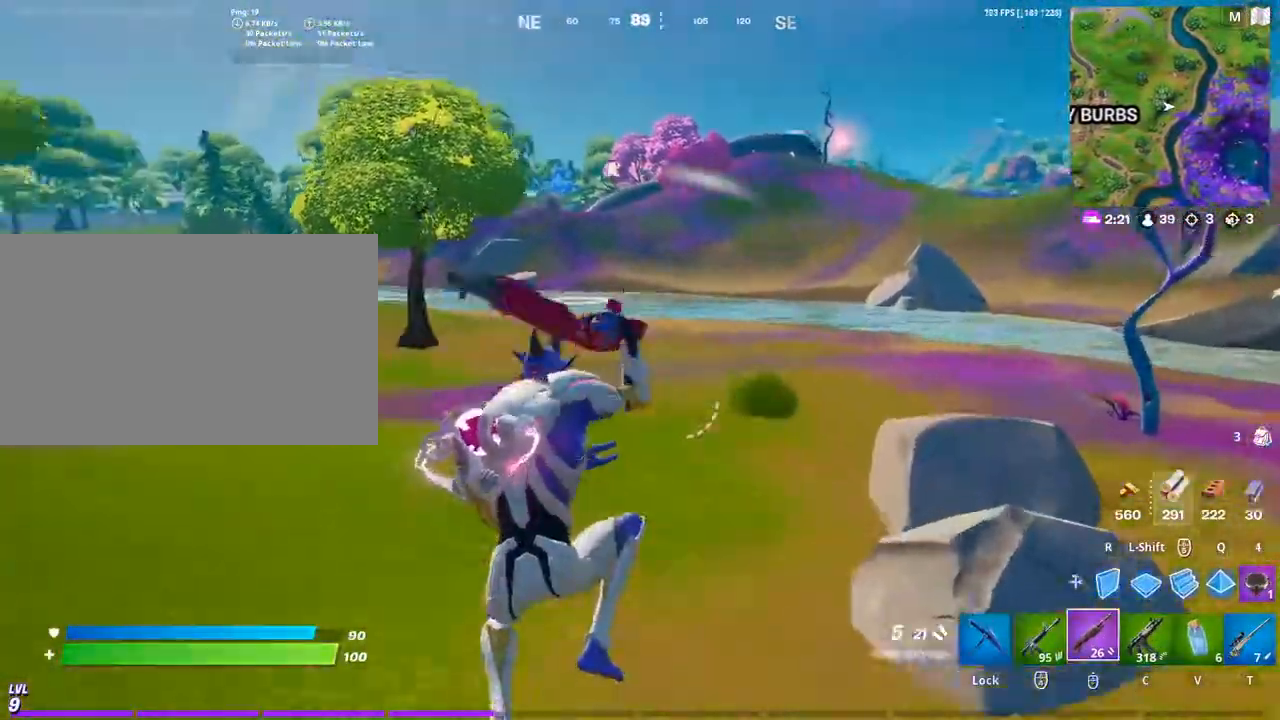
{"keys": ["space", "w"], "mouse": [], "mouse_move": "still", "events": [[167, "caps_lock", "down"], [267, "caps_lock", "up"], [333, "caps_lock", "down"], [500, "caps_lock", "up"], [500, "d", "up"]]}
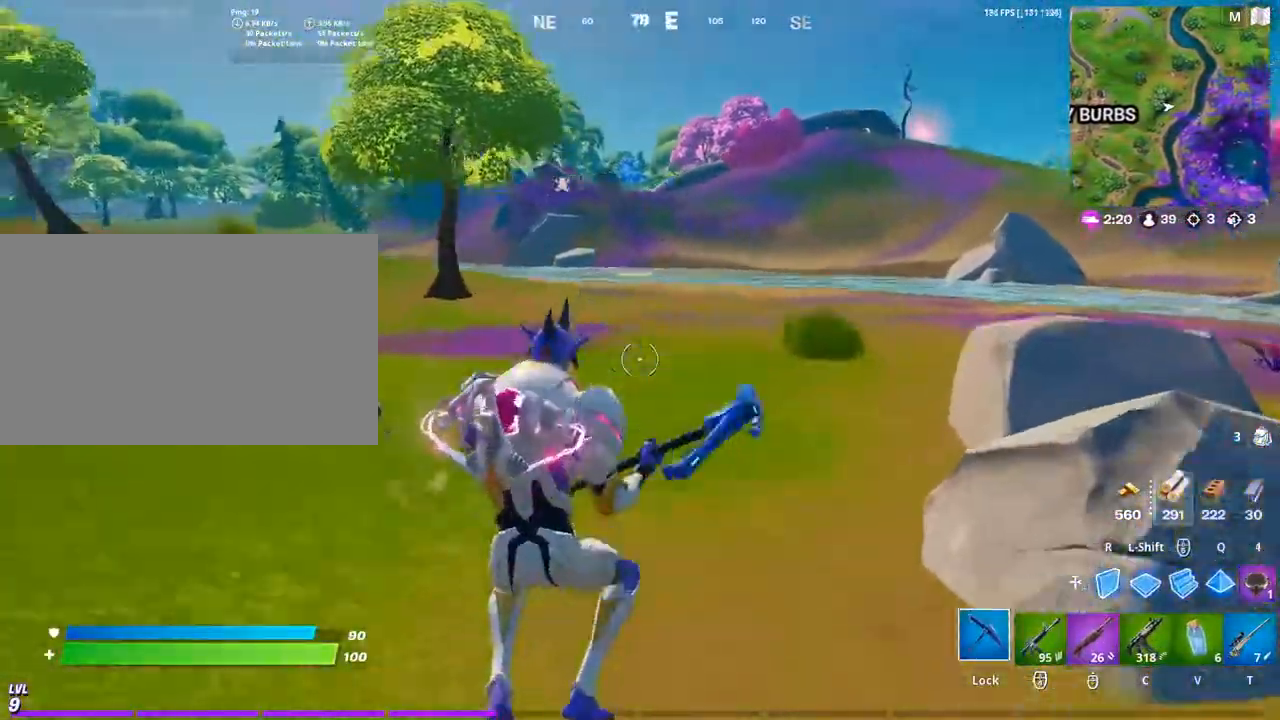
{"keys": ["w"], "mouse": [], "mouse_move": "still", "events": [[267, "space", "up"], [367, "mouse_wheel", "down"], [400, "mouse_wheel", "up"]]}
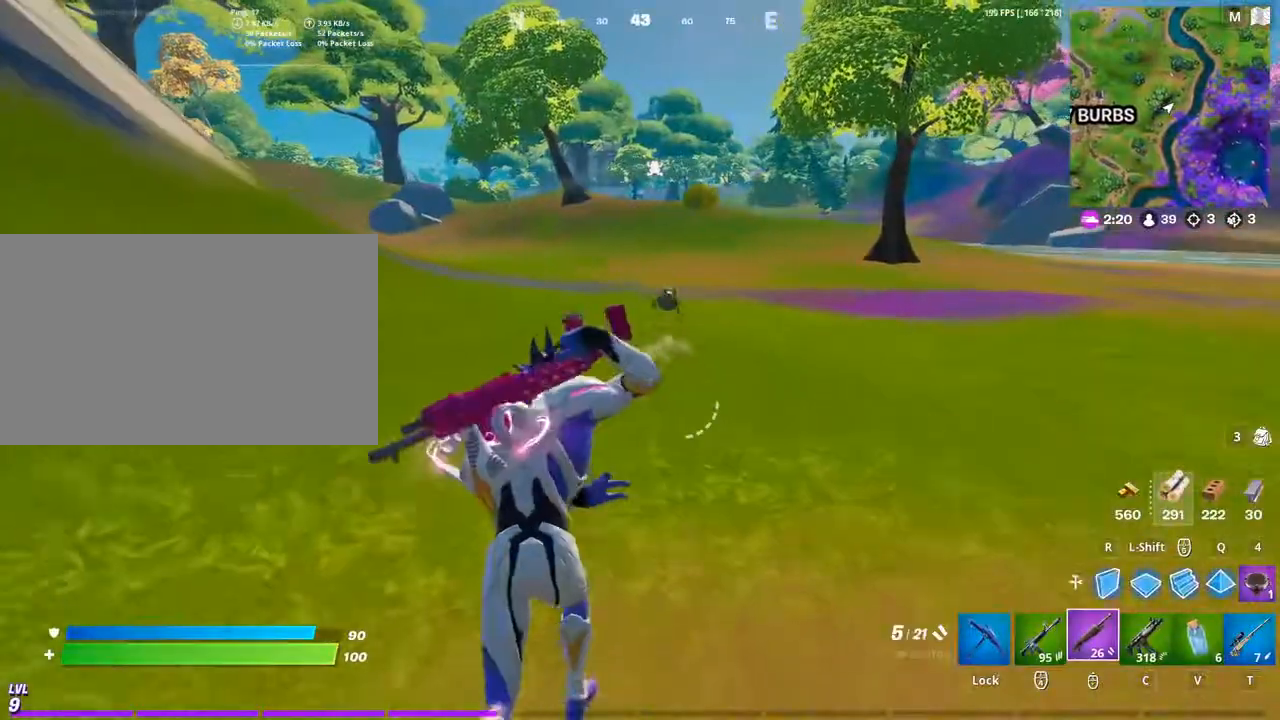
{"keys": ["w"], "mouse": [], "mouse_move": "still", "events": []}
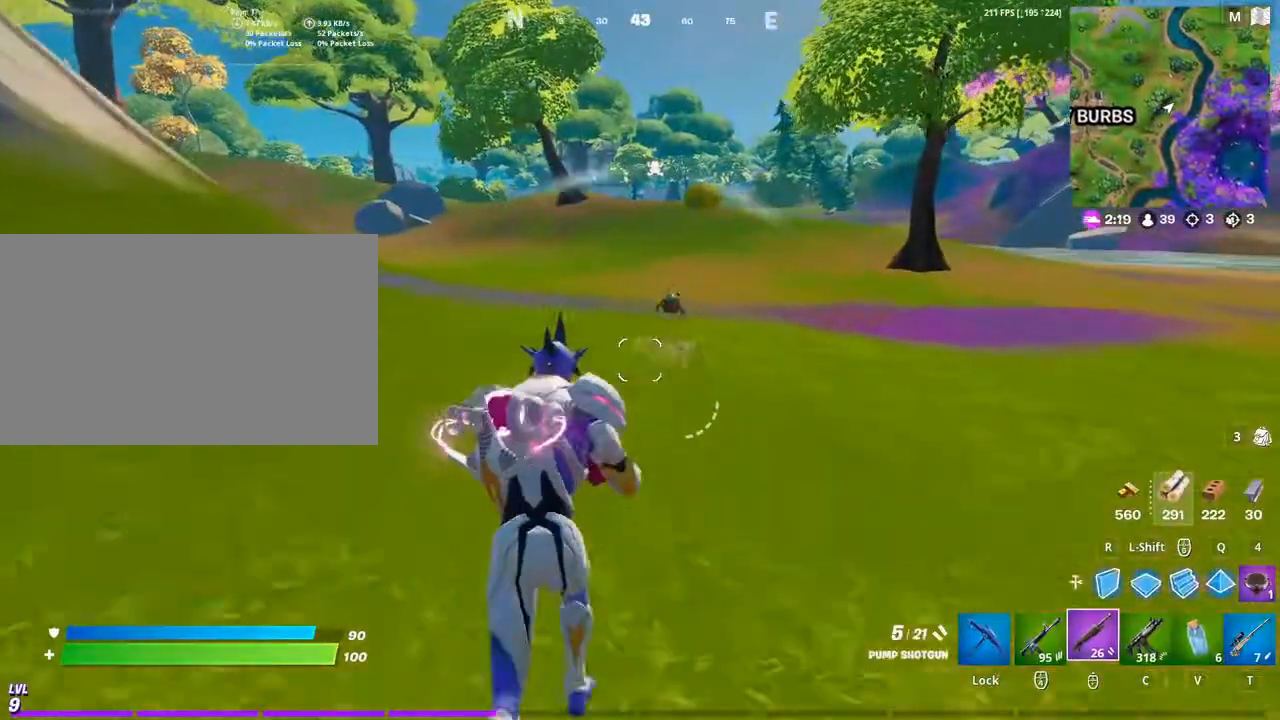
{"keys": ["w"], "mouse": [], "mouse_move": "still", "events": []}
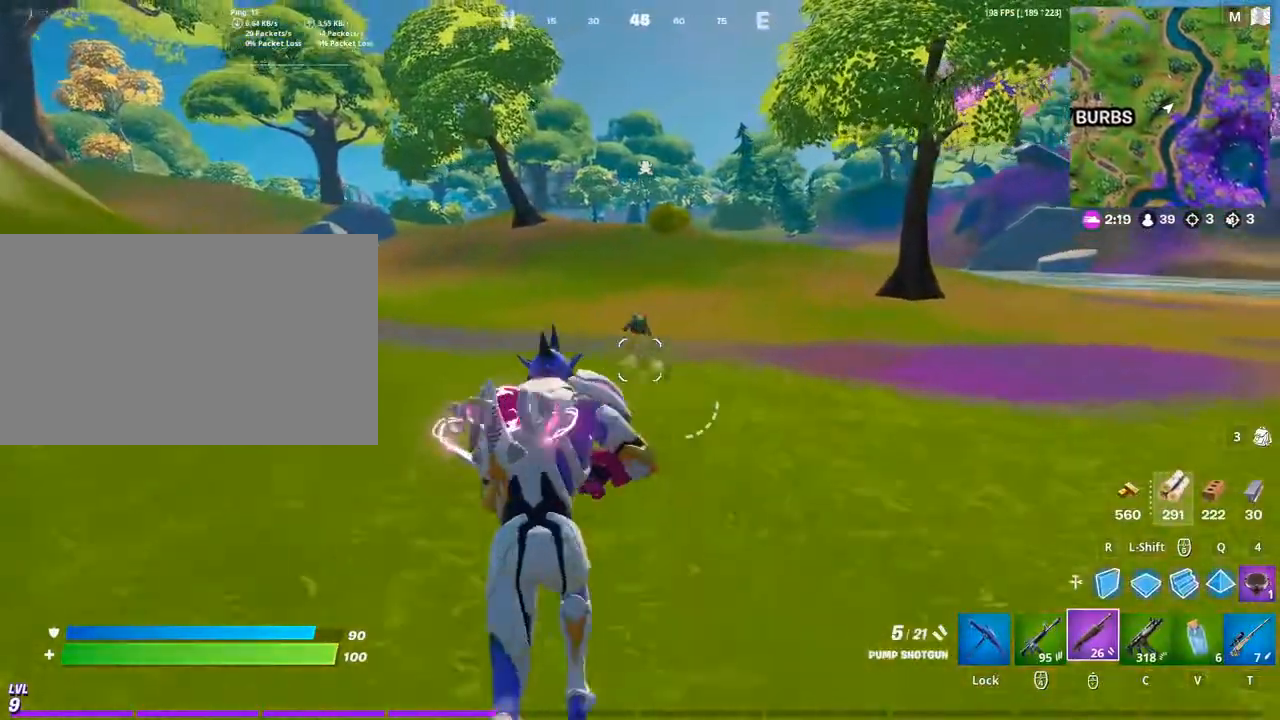
{"keys": ["w"], "mouse": [], "mouse_move": "still", "events": [[267, "mouse_left", "down"], [367, "mouse_left", "up"]]}
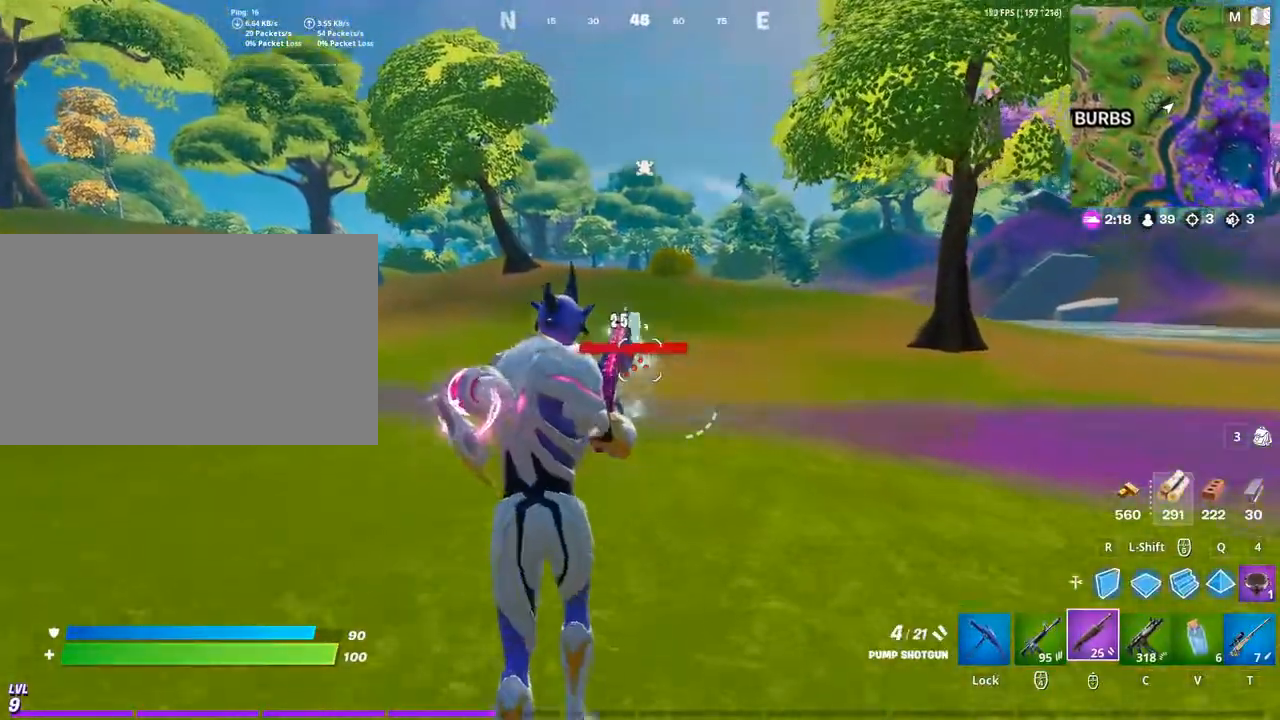
{"keys": ["g", "w"], "mouse": [], "mouse_move": "still", "events": [[233, "g", "down"], [367, "g", "up"], [467, "g", "down"]]}
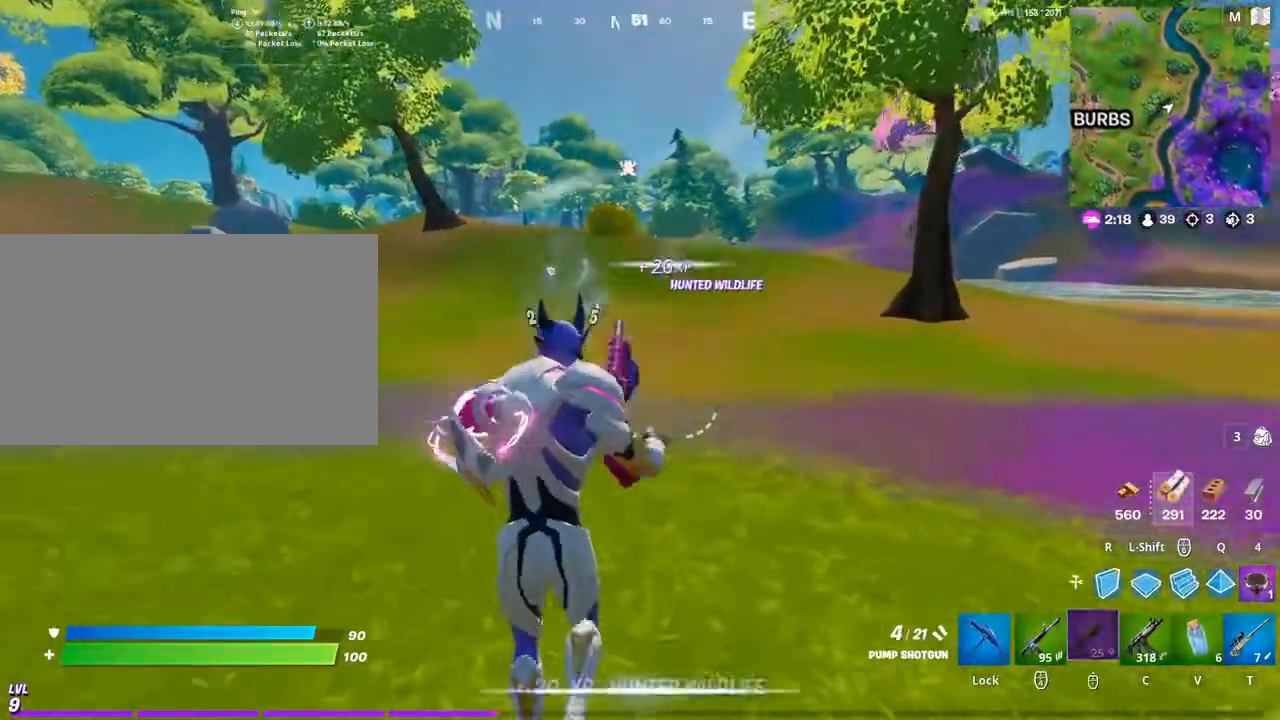
{"keys": ["w"], "mouse": [], "mouse_move": "still", "events": [[67, "g", "up"]]}
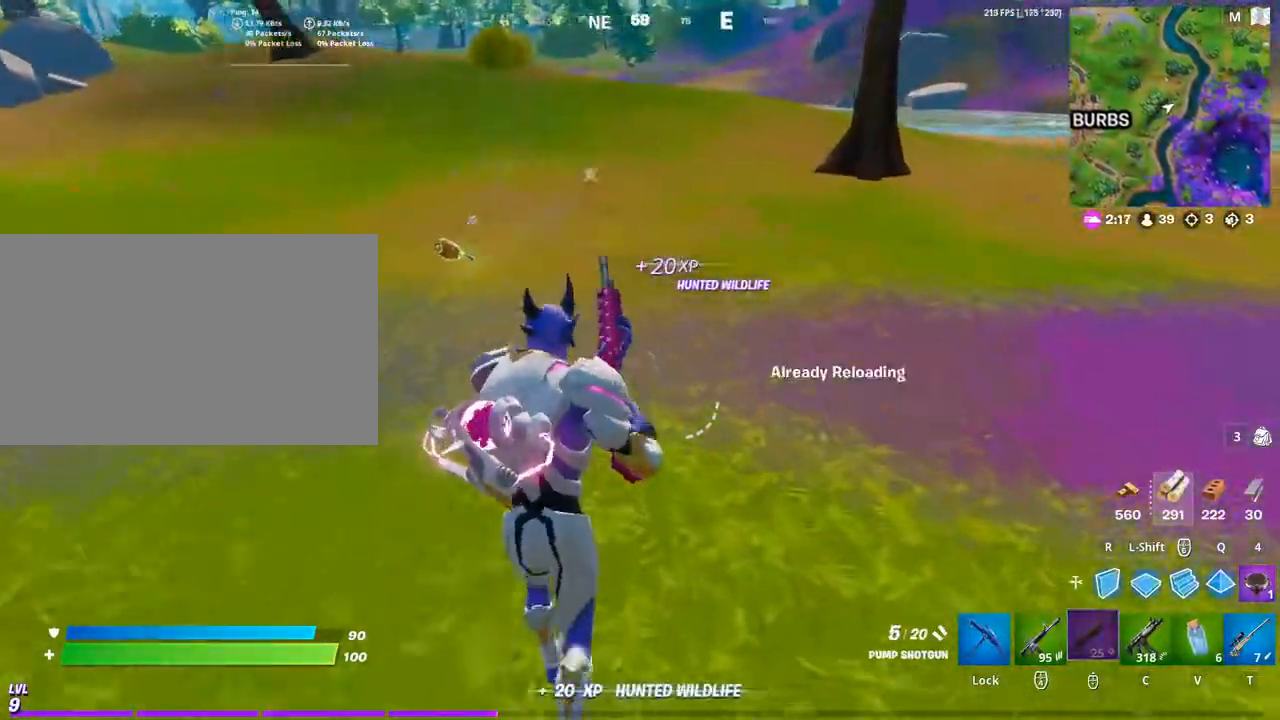
{"keys": ["w"], "mouse": [], "mouse_move": "still", "events": []}
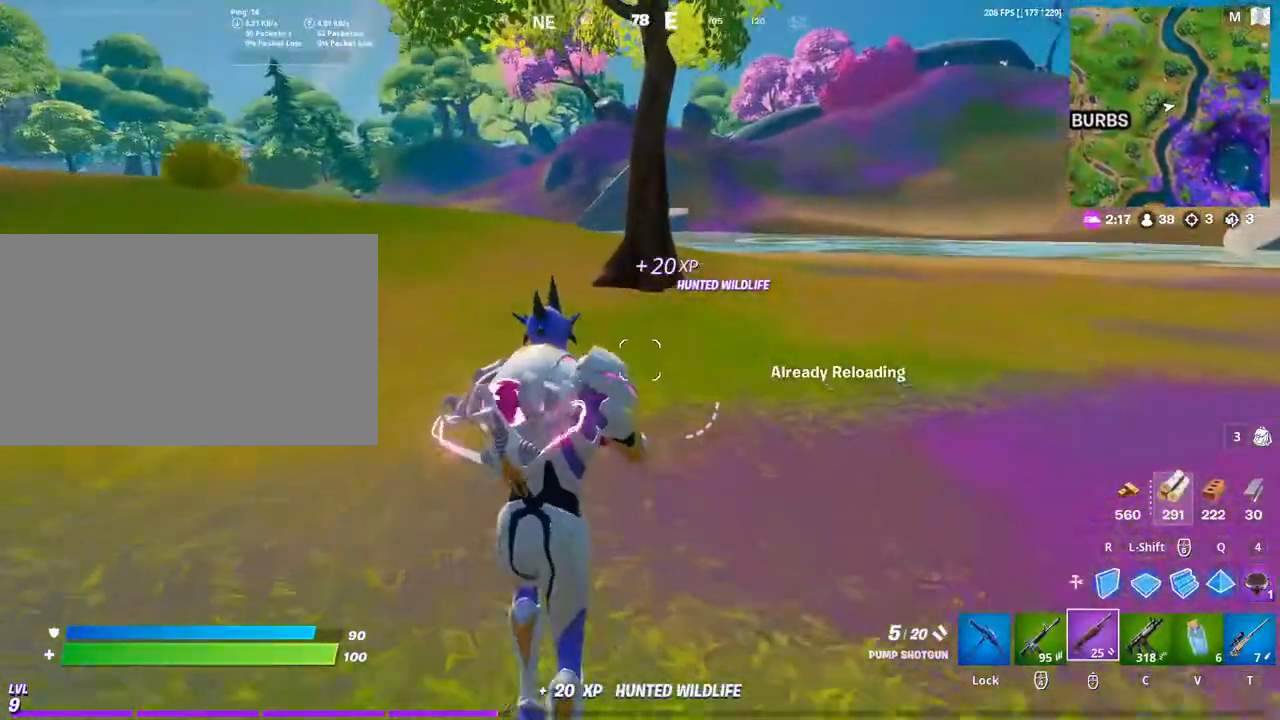
{"keys": ["caps_lock", "w"], "mouse": [], "mouse_move": "still", "events": [[233, "caps_lock", "down"], [333, "caps_lock", "up"], [367, "caps_lock", "down"]]}
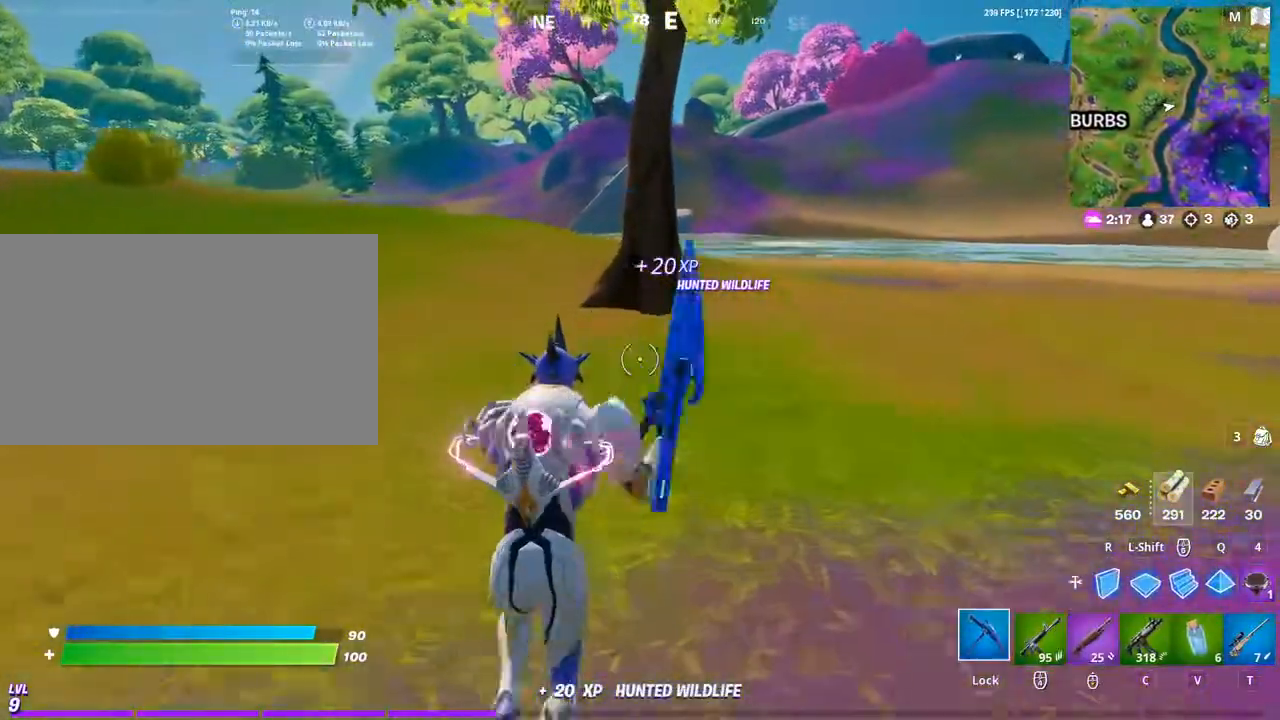
{"keys": ["space", "w"], "mouse": [], "mouse_move": "still", "events": [[67, "caps_lock", "up"], [500, "space", "down"]]}
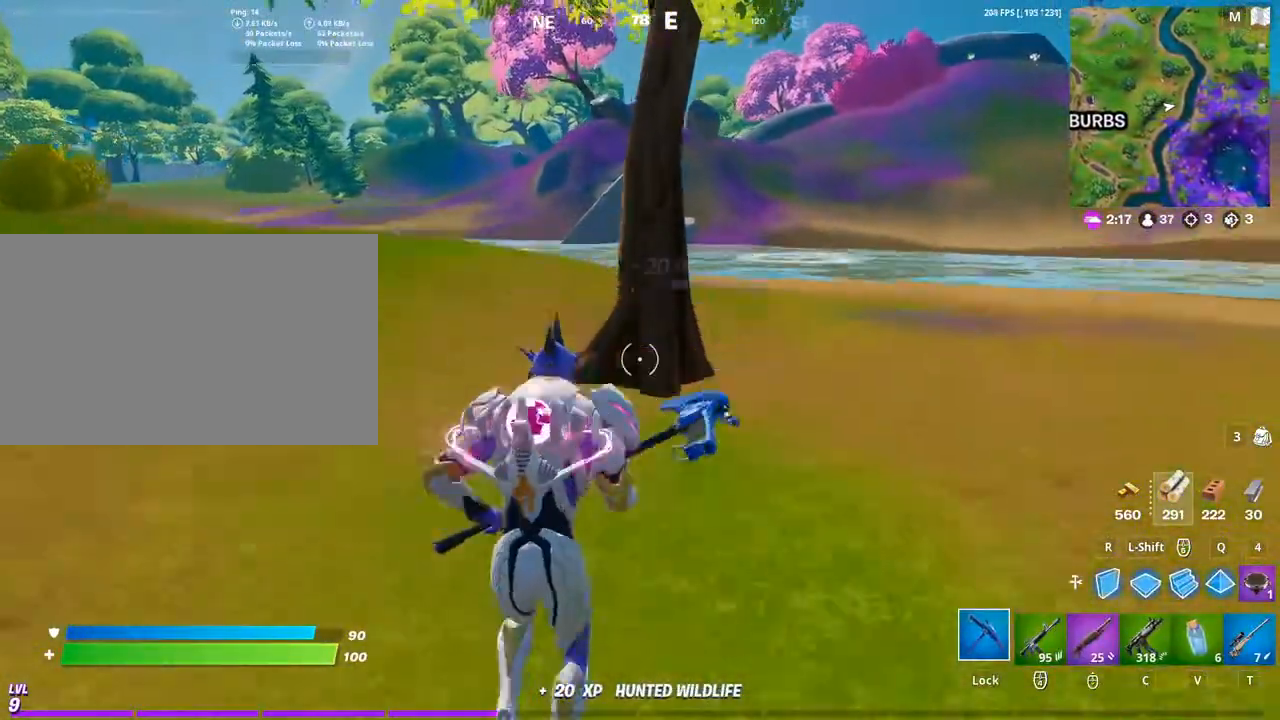
{"keys": ["a", "w"], "mouse": [], "mouse_move": "still", "events": [[200, "space", "up"], [267, "a", "down"]]}
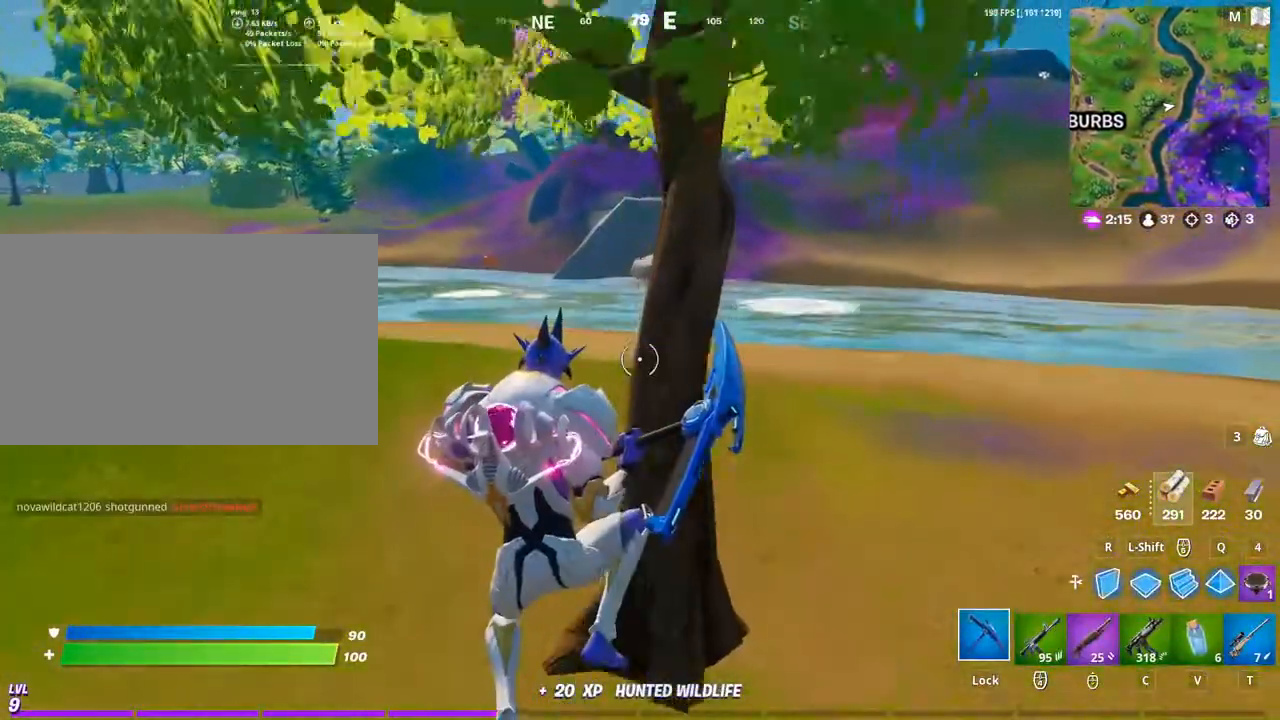
{"keys": ["a", "w"], "mouse": ["left"], "mouse_move": "still", "events": [[233, "mouse_left", "down"]]}
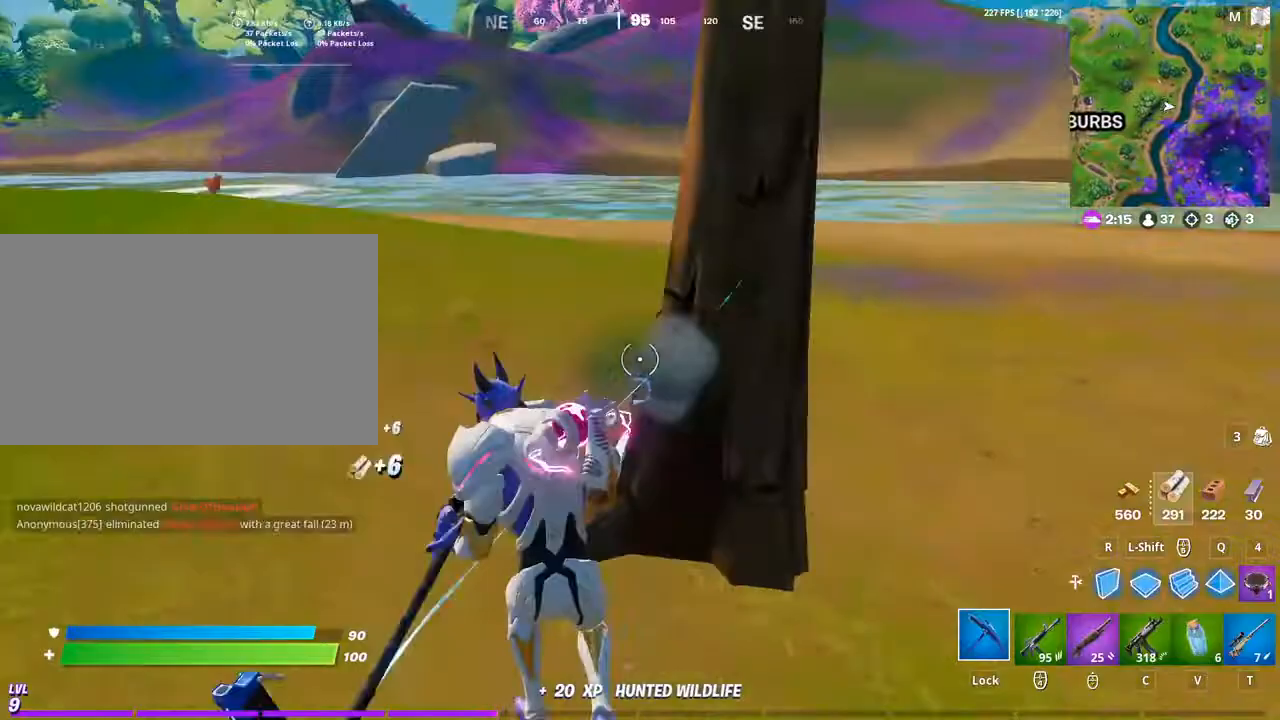
{"keys": ["a"], "mouse": ["left"], "mouse_move": "right", "events": [[67, "w", "up"]]}
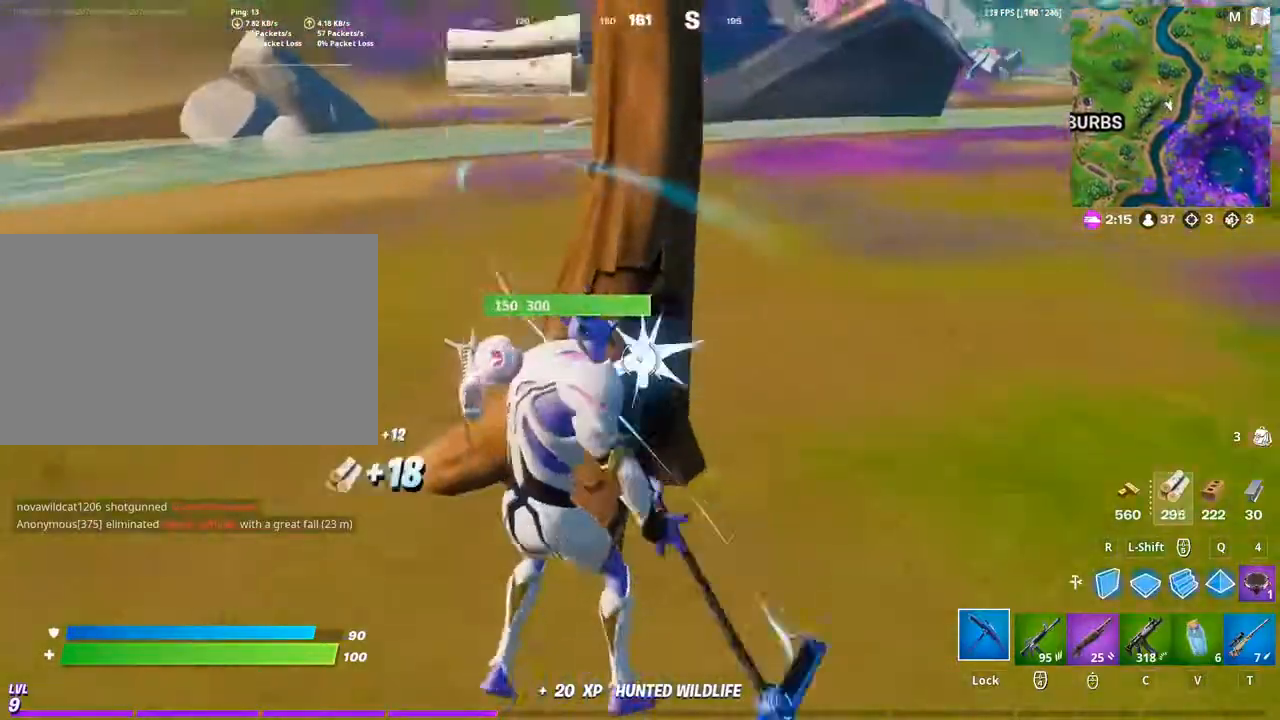
{"keys": ["a"], "mouse": ["left"], "mouse_move": "right", "events": []}
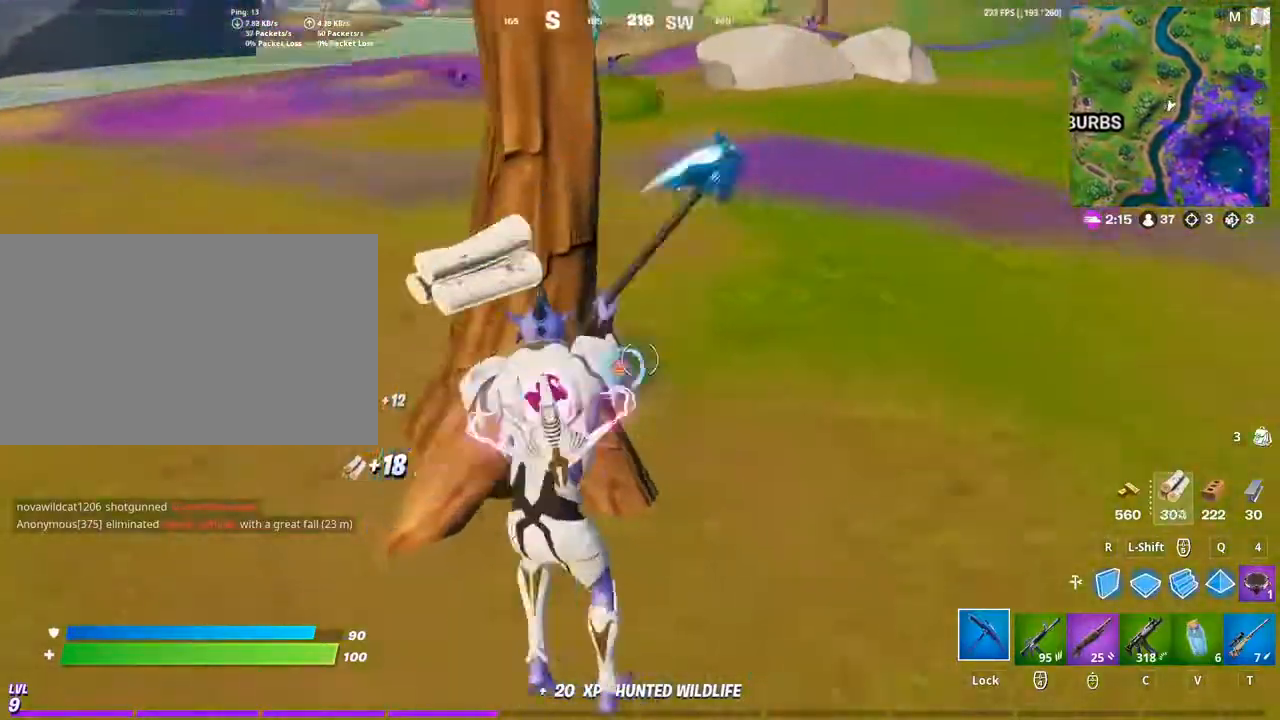
{"keys": ["a", "w"], "mouse": [], "mouse_move": "left", "events": [[233, "mouse_left", "up"], [233, "w", "down"]]}
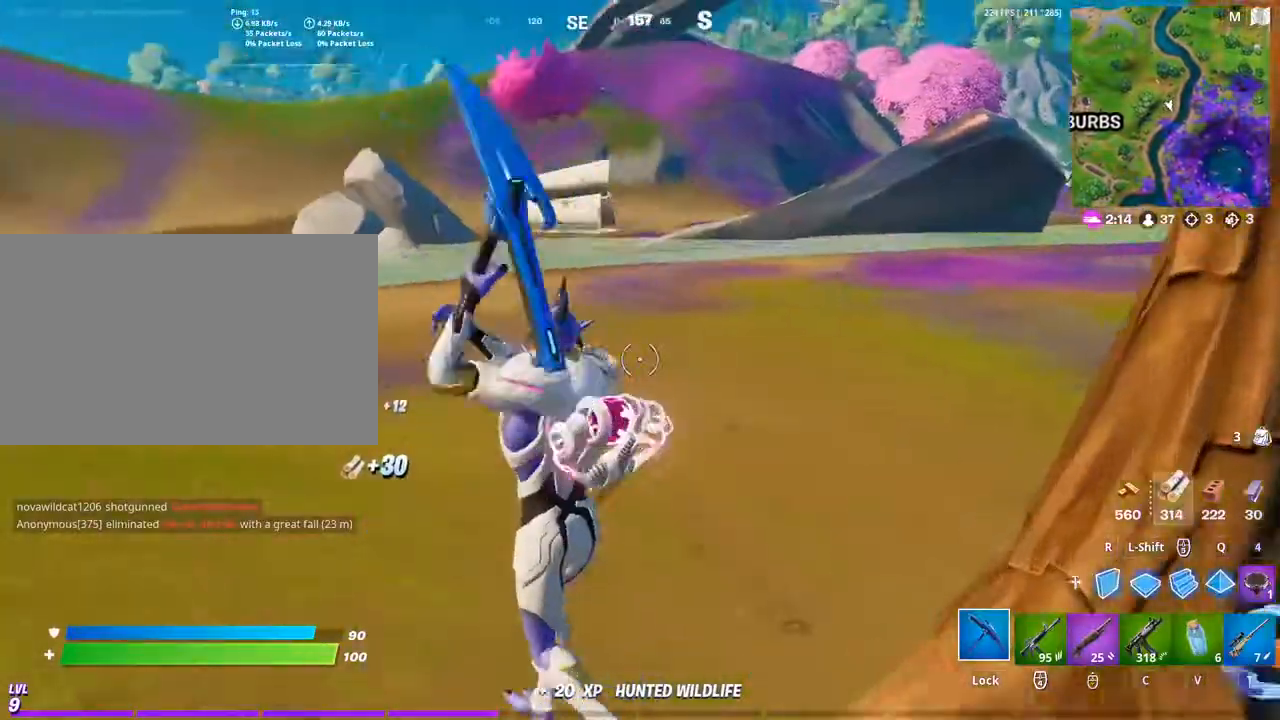
{"keys": ["w"], "mouse": [], "mouse_move": "left", "events": [[67, "mouse_wheel", "down"], [100, "mouse_wheel", "up"], [167, "mouse_wheel", "down"], [200, "a", "up"], [200, "mouse_wheel", "up"]]}
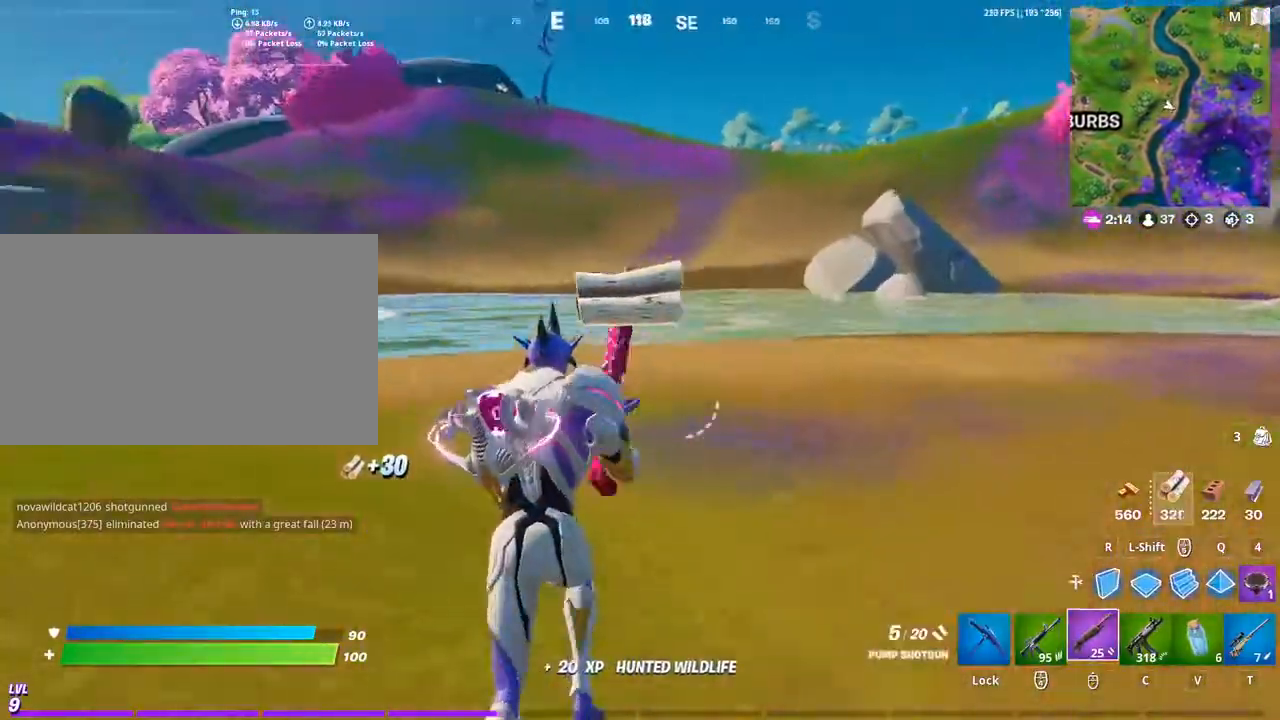
{"keys": ["w"], "mouse": [], "mouse_move": "still", "events": [[167, "space", "down"], [400, "space", "up"]]}
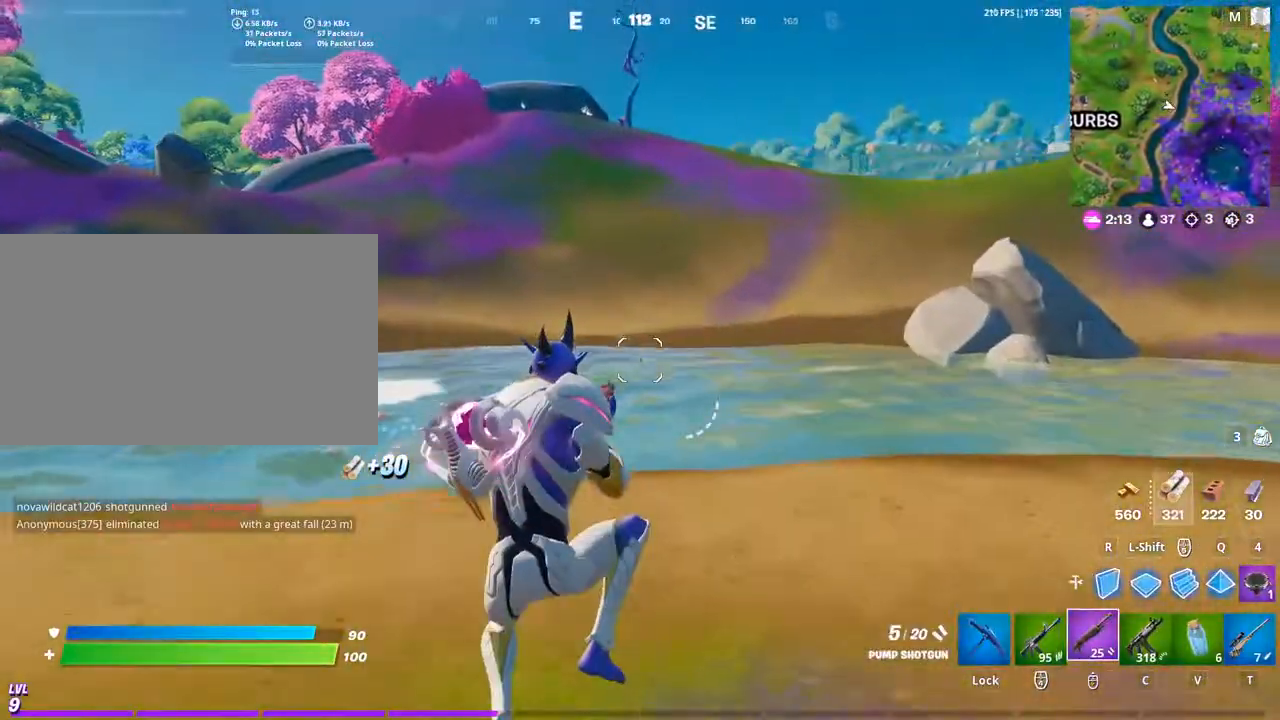
{"keys": ["w"], "mouse": [], "mouse_move": "still", "events": []}
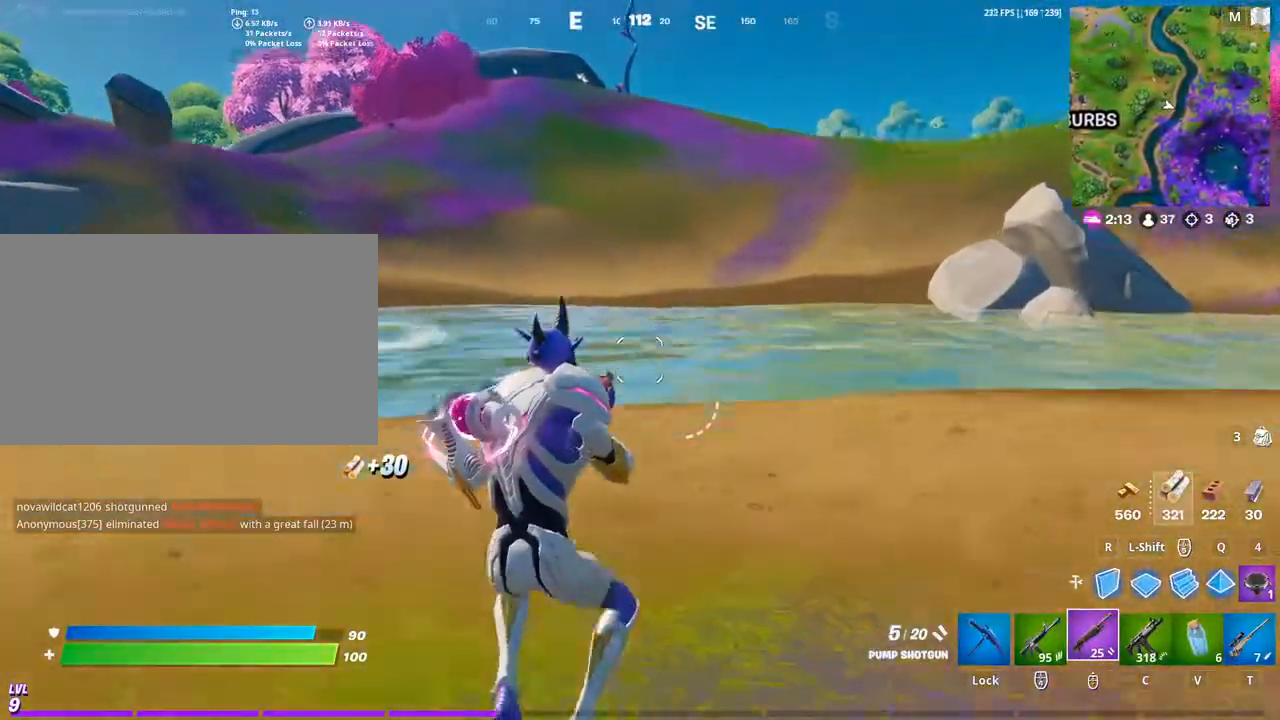
{"keys": [], "mouse": [], "mouse_move": "still", "events": [[167, "space", "down"], [333, "space", "up"], [400, "5", "down"], [433, "w", "up"], [467, "5", "up"]]}
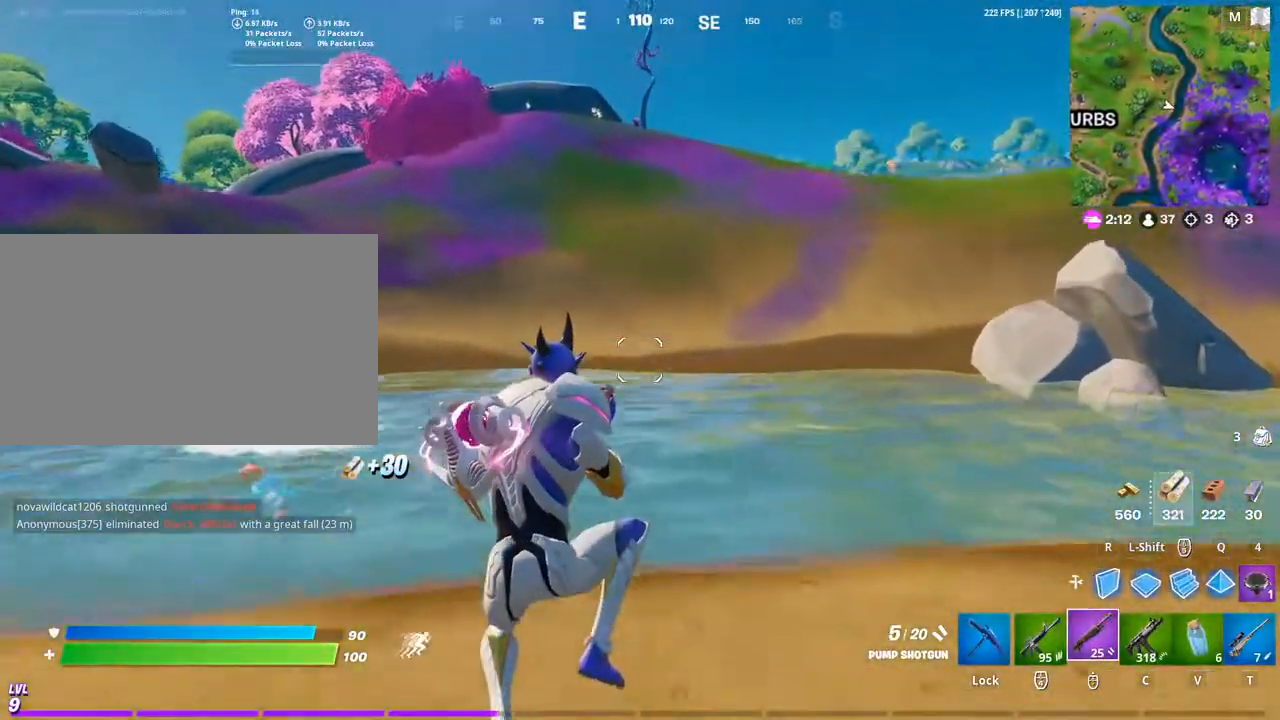
{"keys": [], "mouse": [], "mouse_move": "down", "events": []}
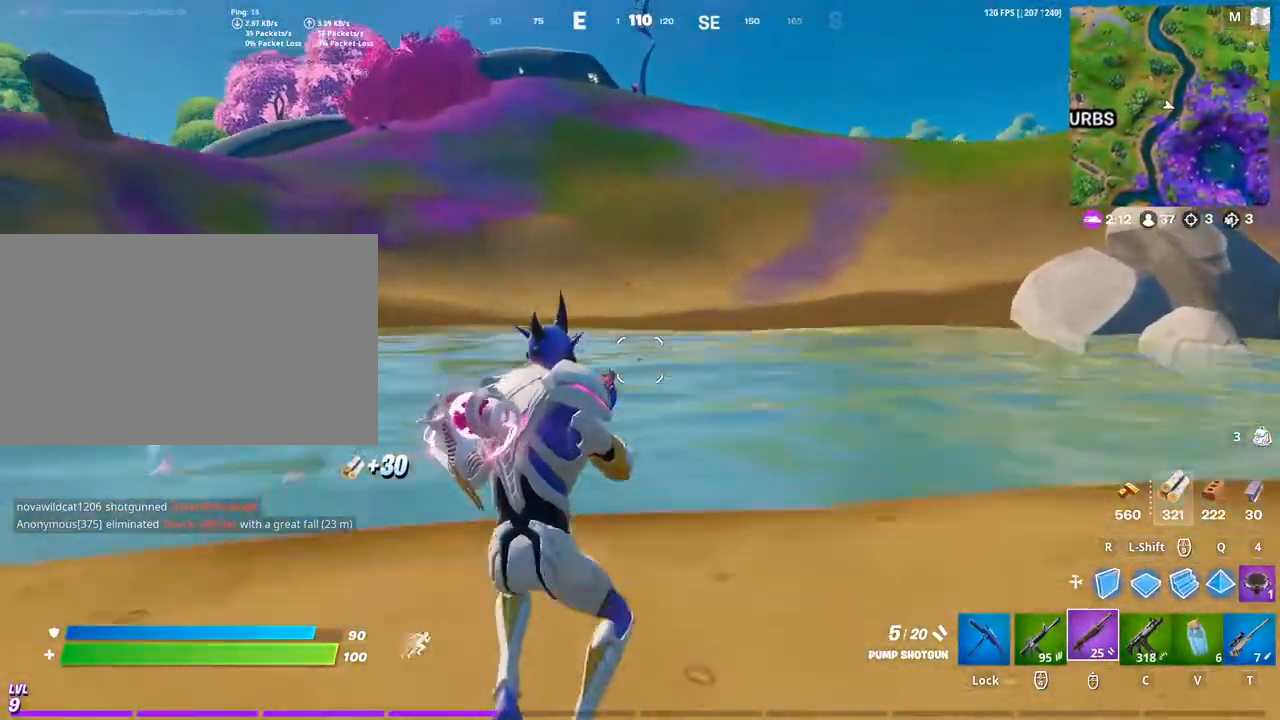
{"keys": [], "mouse": [], "mouse_move": "right", "events": []}
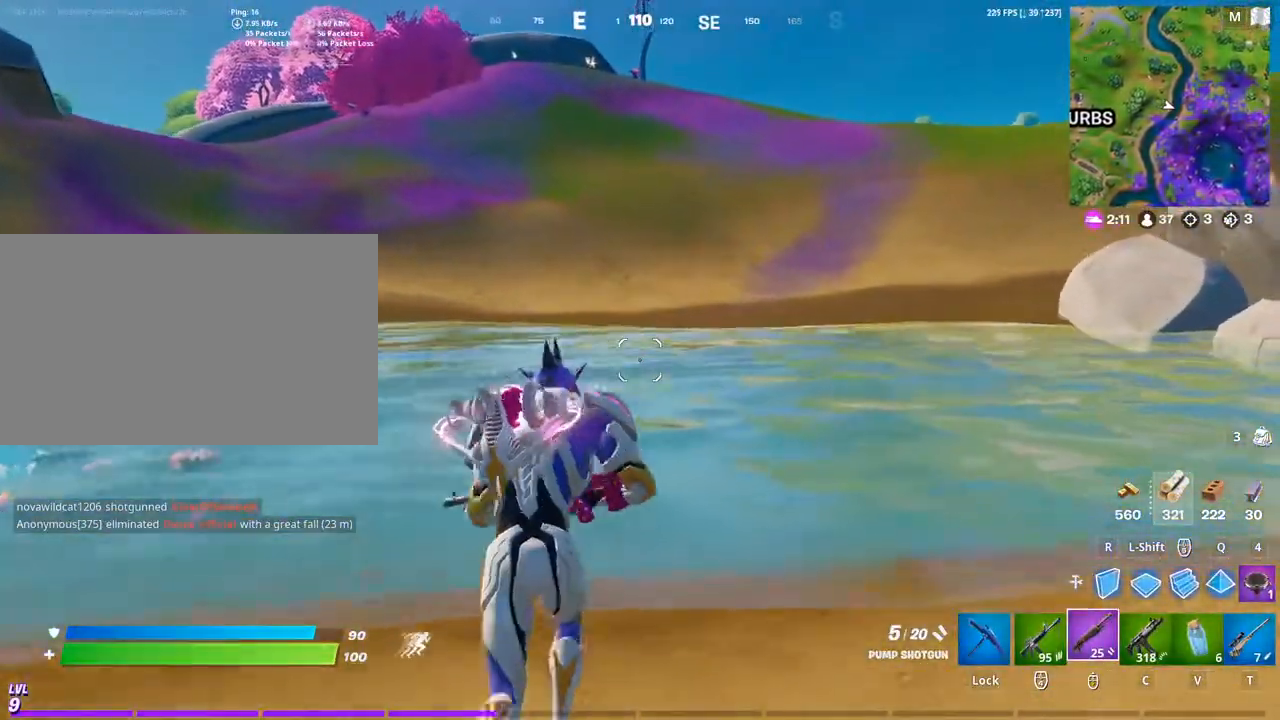
{"keys": [], "mouse": [], "mouse_move": "left", "events": []}
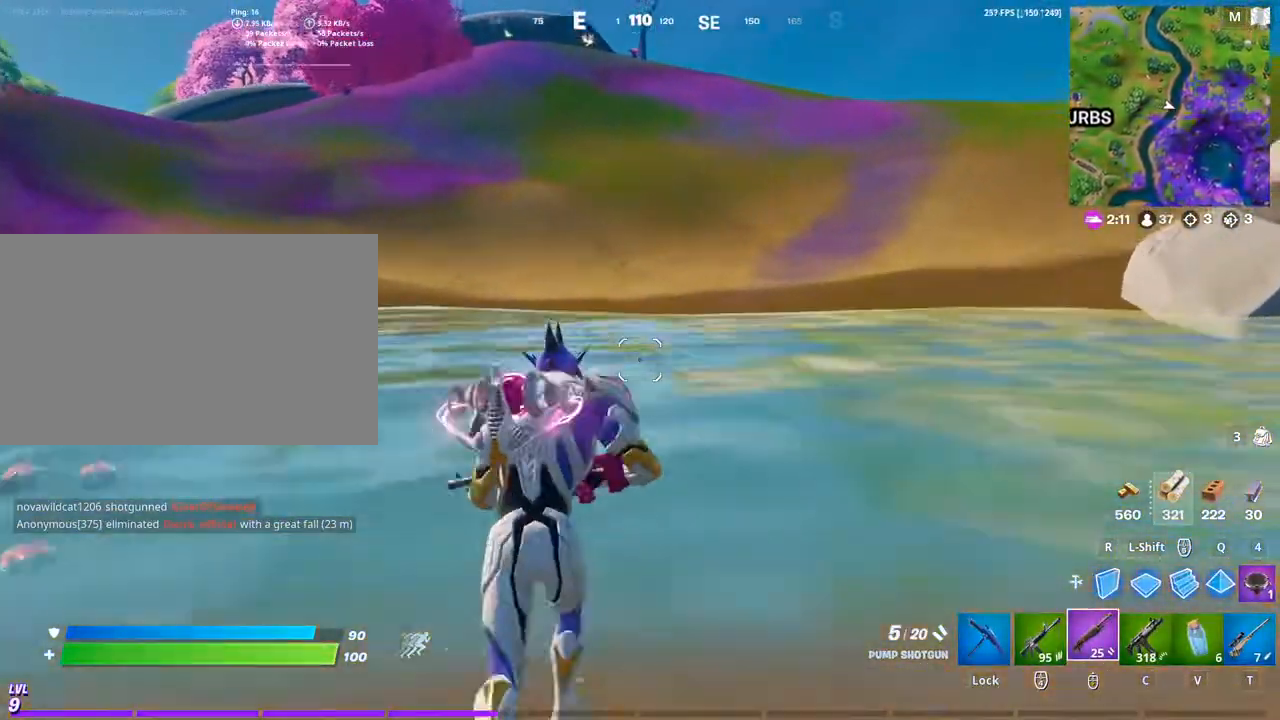
{"keys": [], "mouse": [], "mouse_move": "left", "events": [[133, "mouse_left", "down"], [233, "mouse_left", "up"]]}
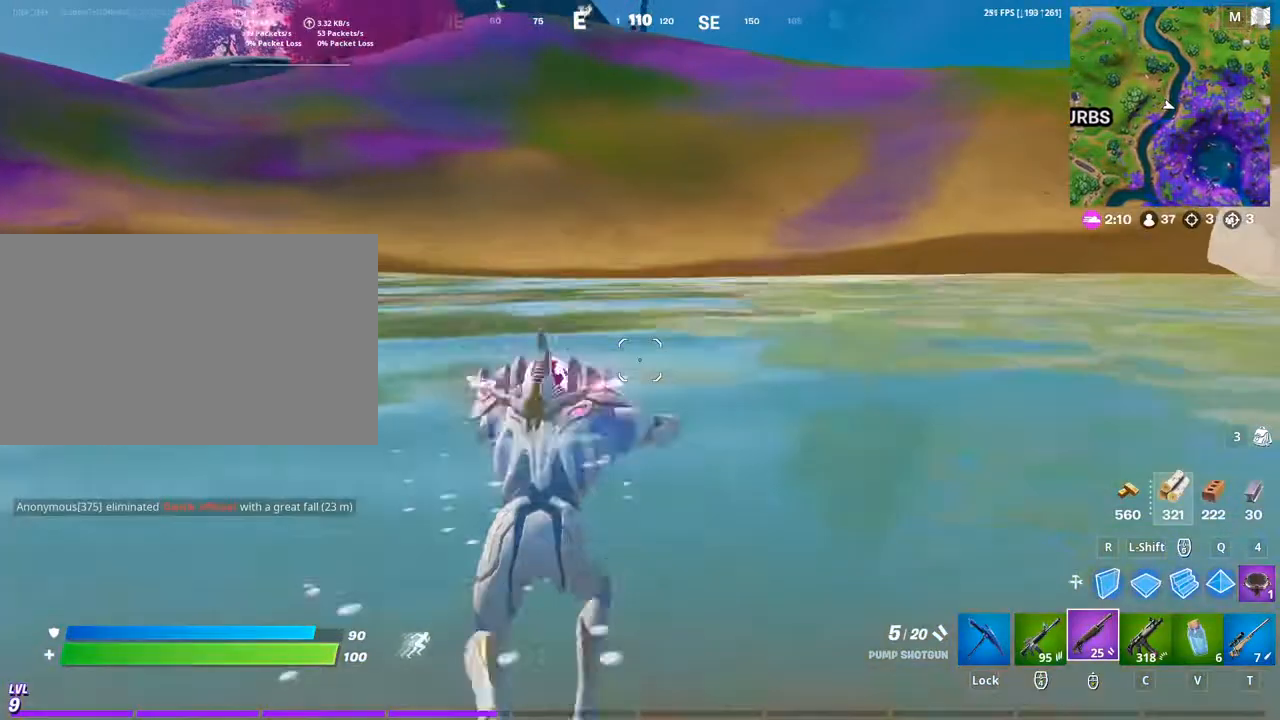
{"keys": [], "mouse": [], "mouse_move": "up", "events": [[267, "mouse_left", "down"], [367, "mouse_left", "up"]]}
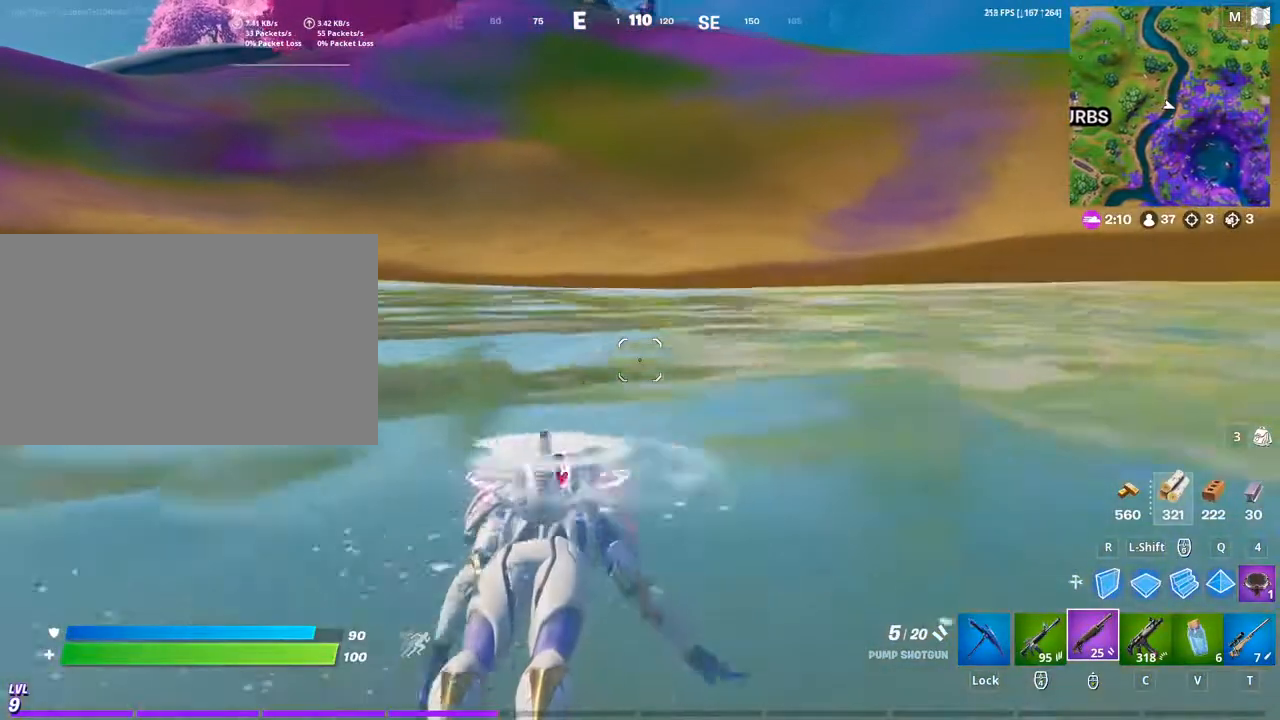
{"keys": [], "mouse": [], "mouse_move": "up", "events": []}